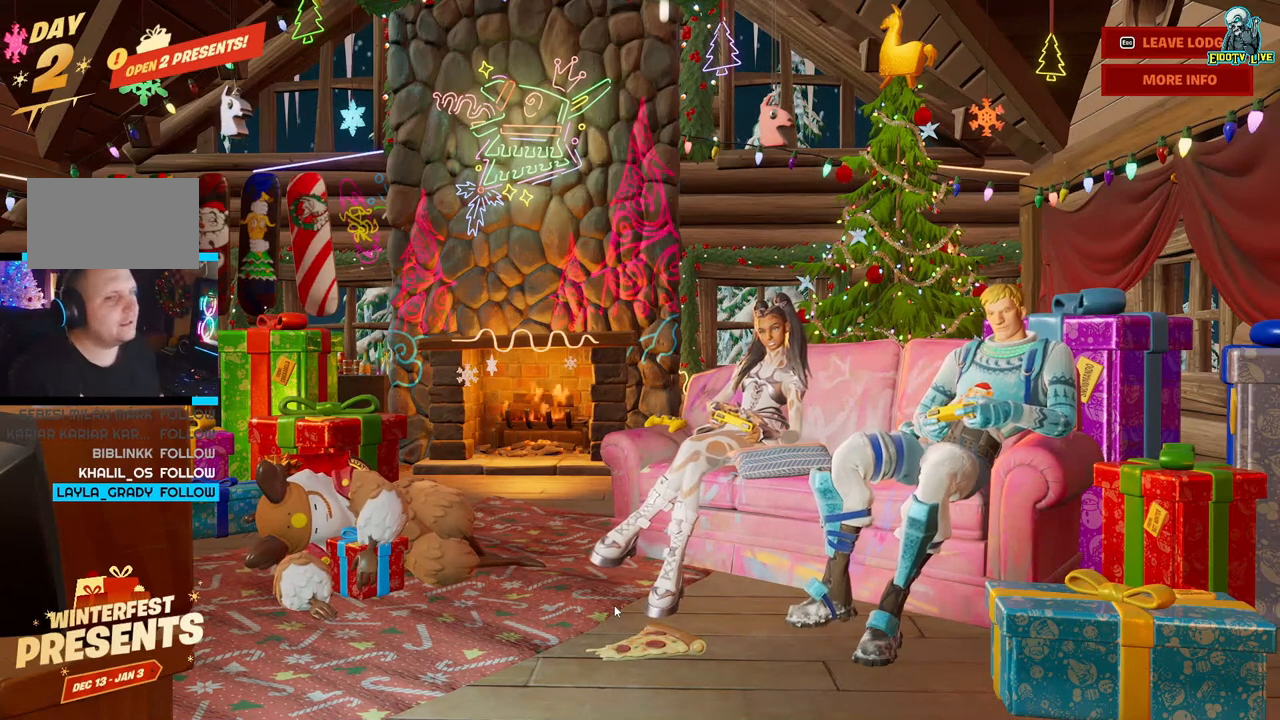
Gameplay with a controller (Xbox layout); each line is a JSON object with the inputs held at the frame after it. "events" lists button and stick changes between this image and that frame as [ms after this image, input, new state], when the widget could be followed in between.
{"buttons": [], "left_stick": "down-left", "right_stick": "center", "events": [[67, "left_stick", "left"], [250, "left_stick", "center"], [467, "left_stick", "down-left"]]}
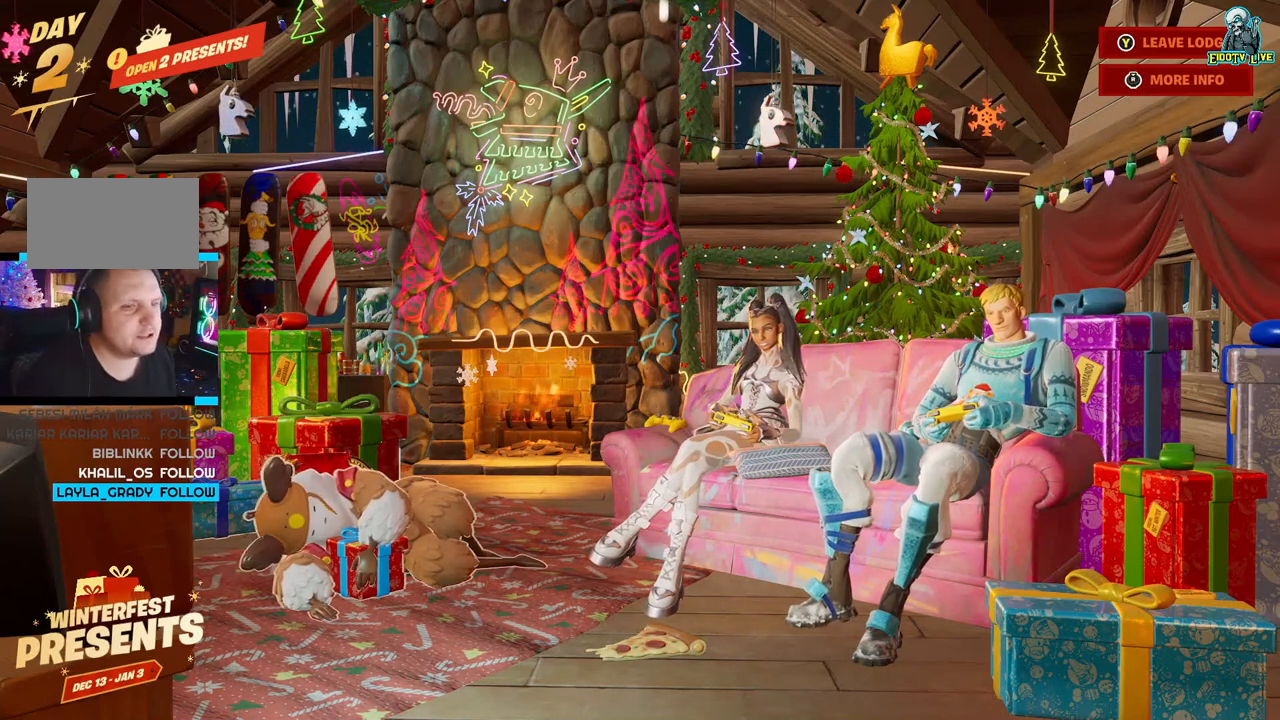
{"buttons": ["A"], "left_stick": "center", "right_stick": "center", "events": [[67, "left_stick", "center"], [500, "A", "down"]]}
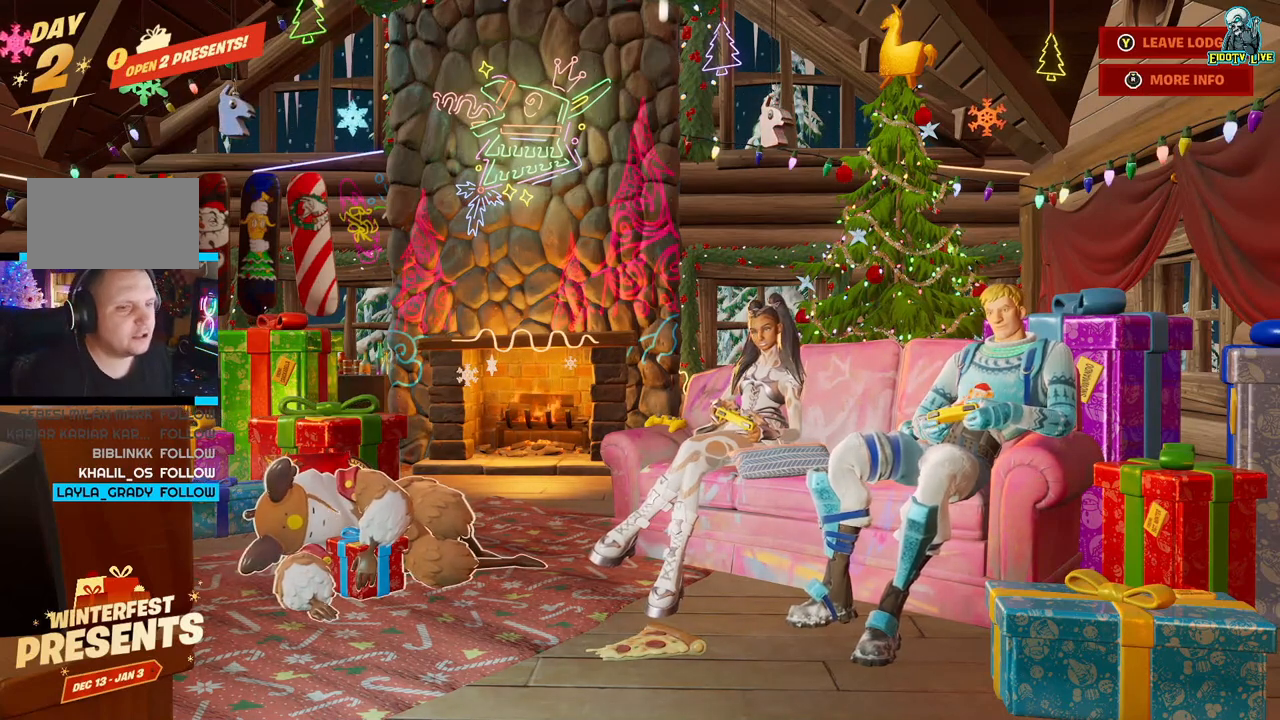
{"buttons": [], "left_stick": "center", "right_stick": "center", "events": [[133, "A", "up"]]}
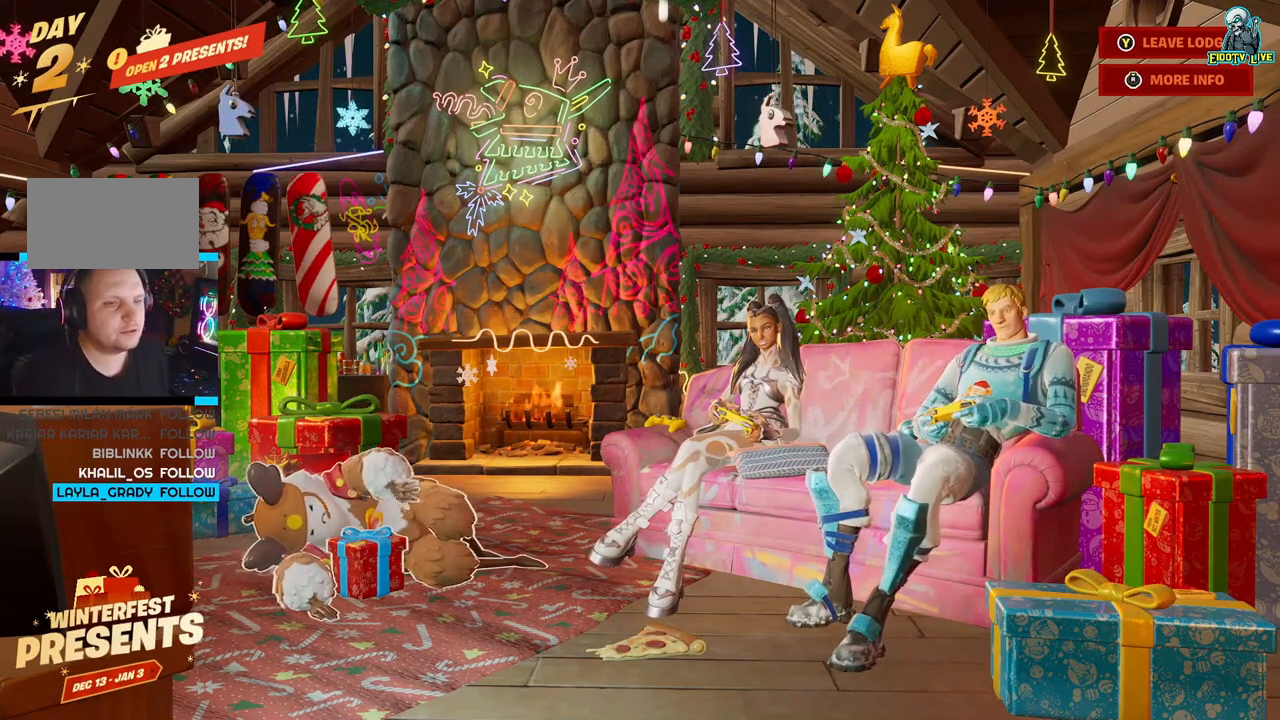
{"buttons": [], "left_stick": "center", "right_stick": "center", "events": []}
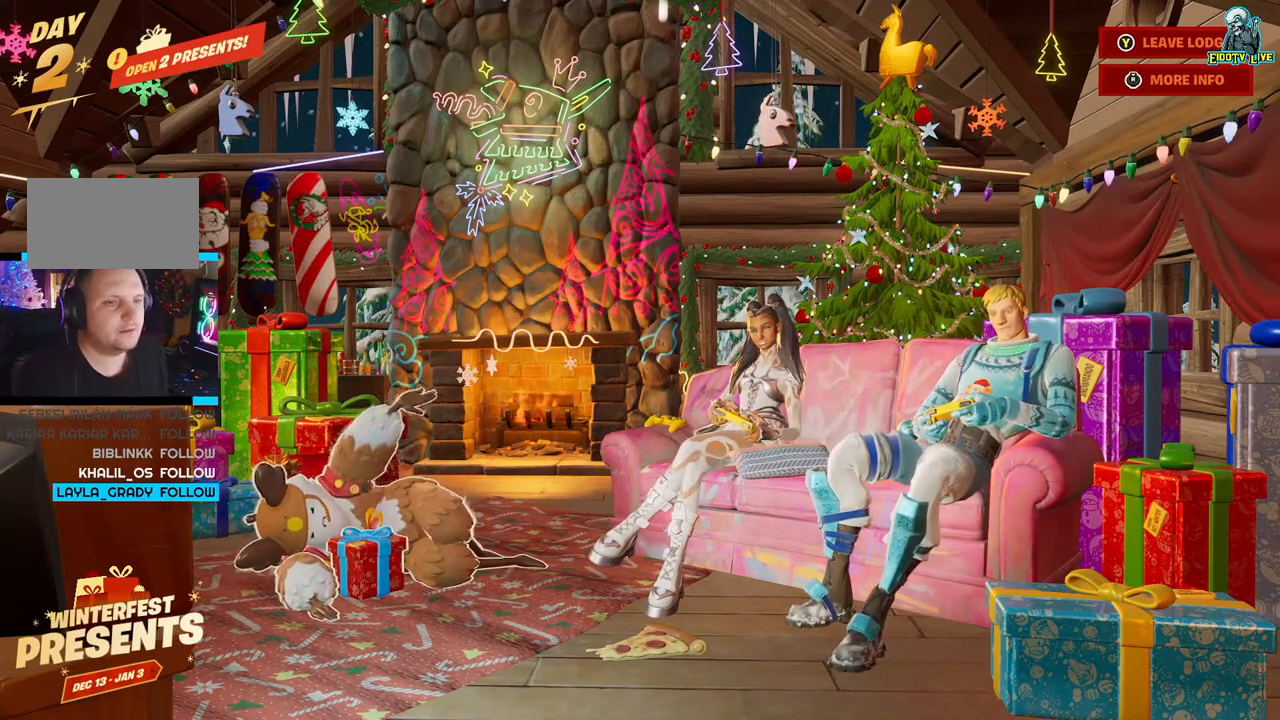
{"buttons": [], "left_stick": "center", "right_stick": "center", "events": []}
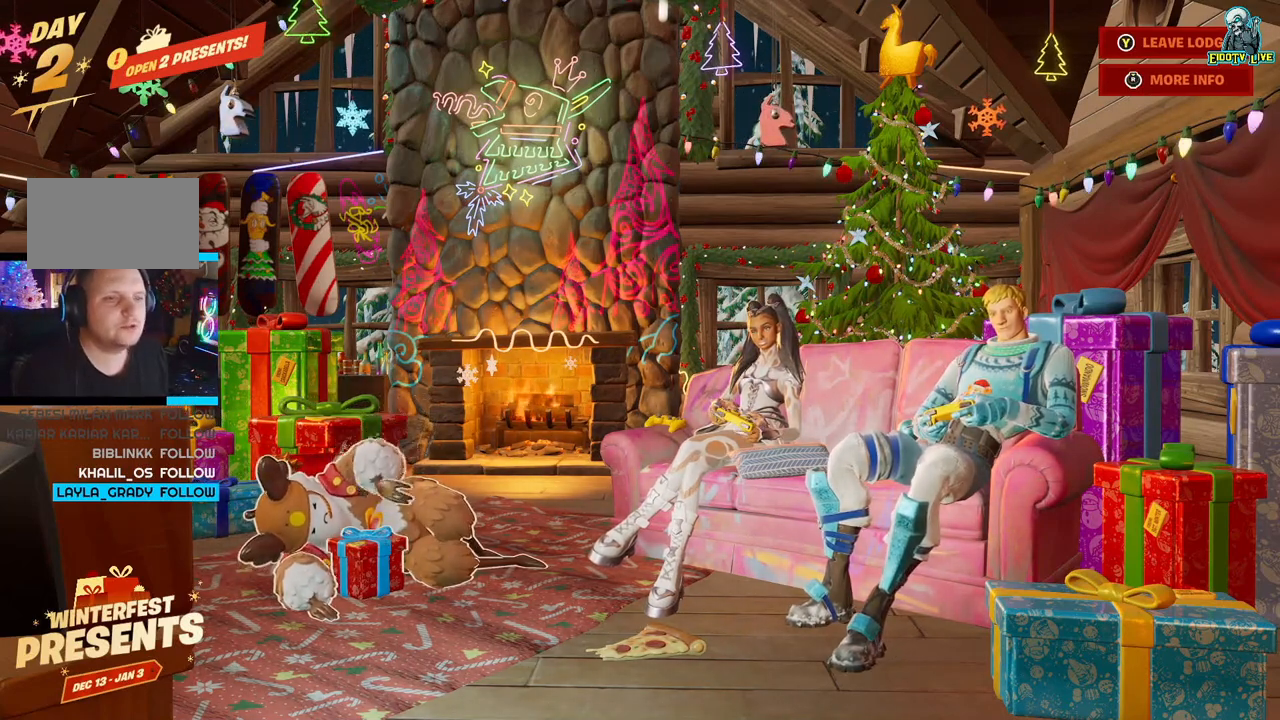
{"buttons": [], "left_stick": "center", "right_stick": "center", "events": []}
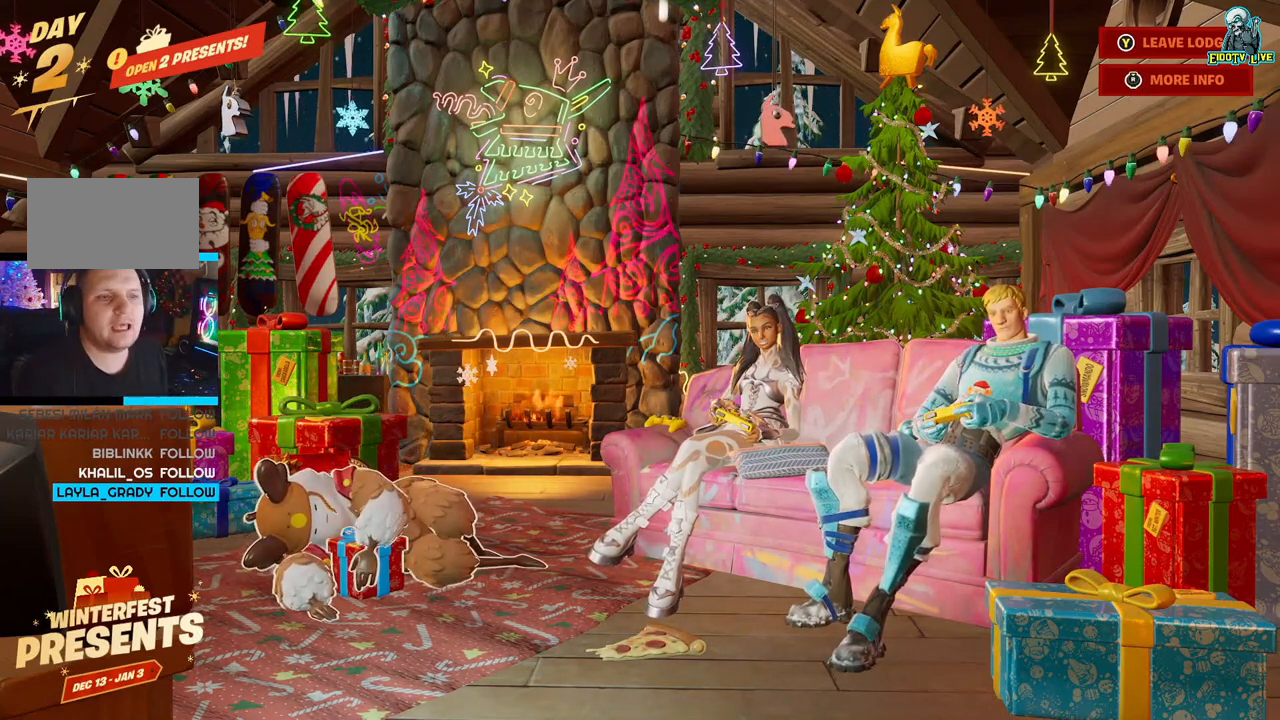
{"buttons": [], "left_stick": "center", "right_stick": "center", "events": []}
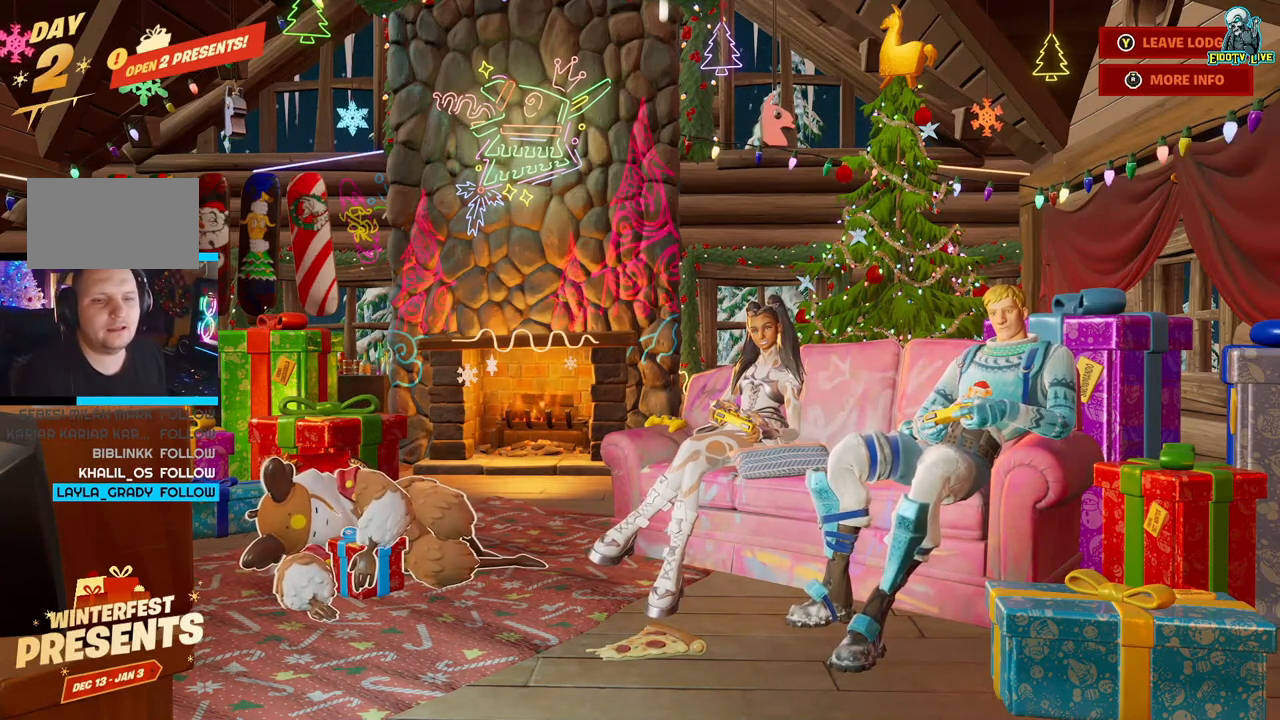
{"buttons": [], "left_stick": "center", "right_stick": "center", "events": []}
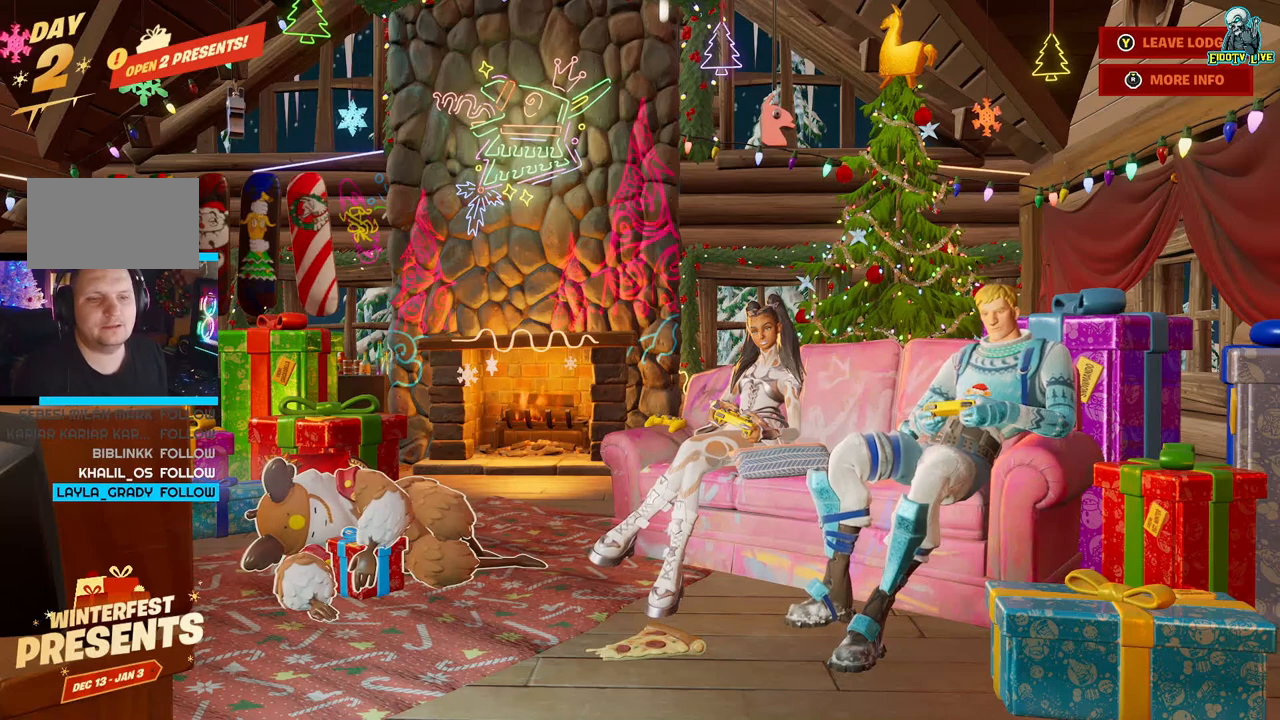
{"buttons": [], "left_stick": "center", "right_stick": "center", "events": [[233, "A", "down"], [367, "A", "up"]]}
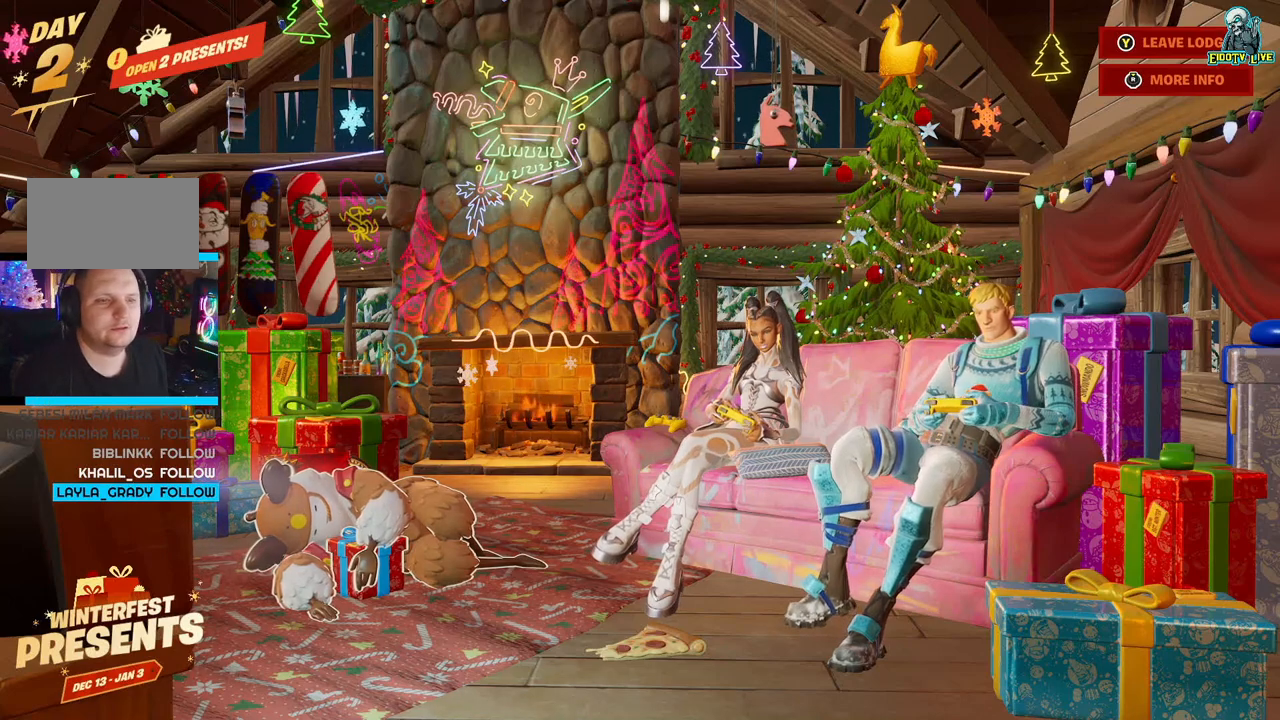
{"buttons": ["A"], "left_stick": "center", "right_stick": "center", "events": [[383, "A", "down"]]}
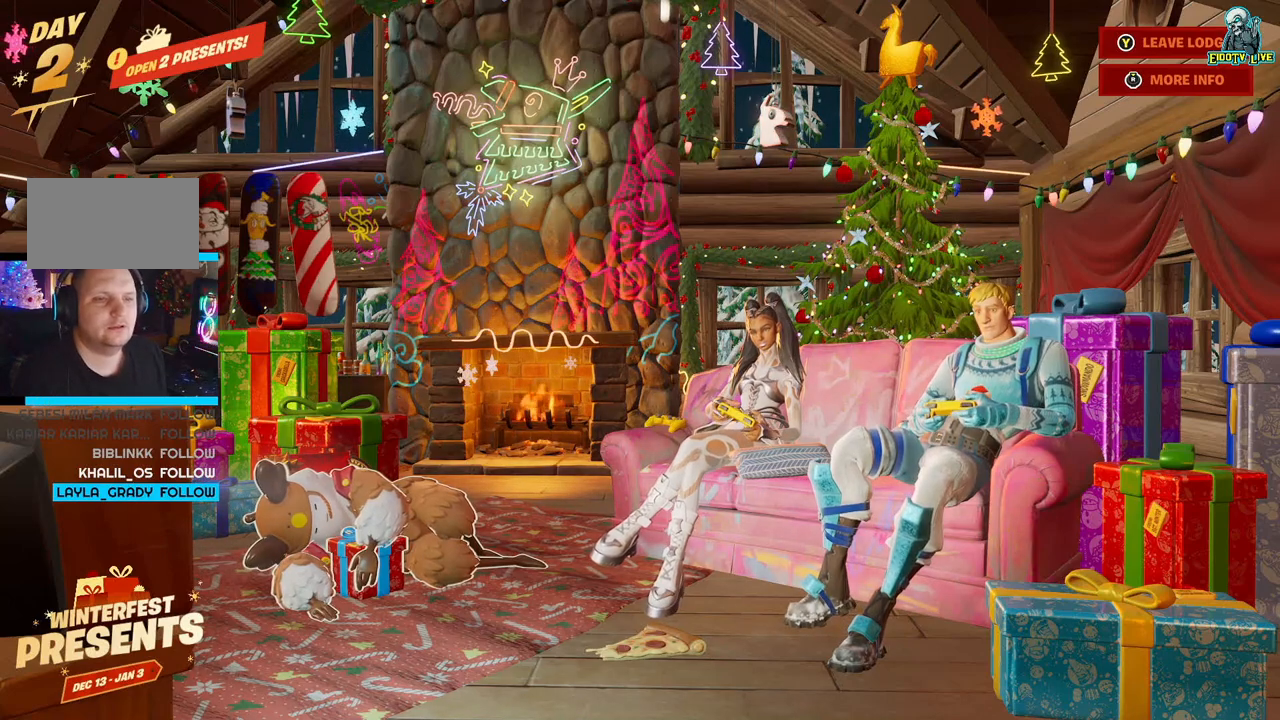
{"buttons": ["A"], "left_stick": "center", "right_stick": "center", "events": [[17, "A", "up"], [117, "A", "down"], [183, "A", "up"], [283, "A", "down"], [367, "A", "up"], [450, "A", "down"]]}
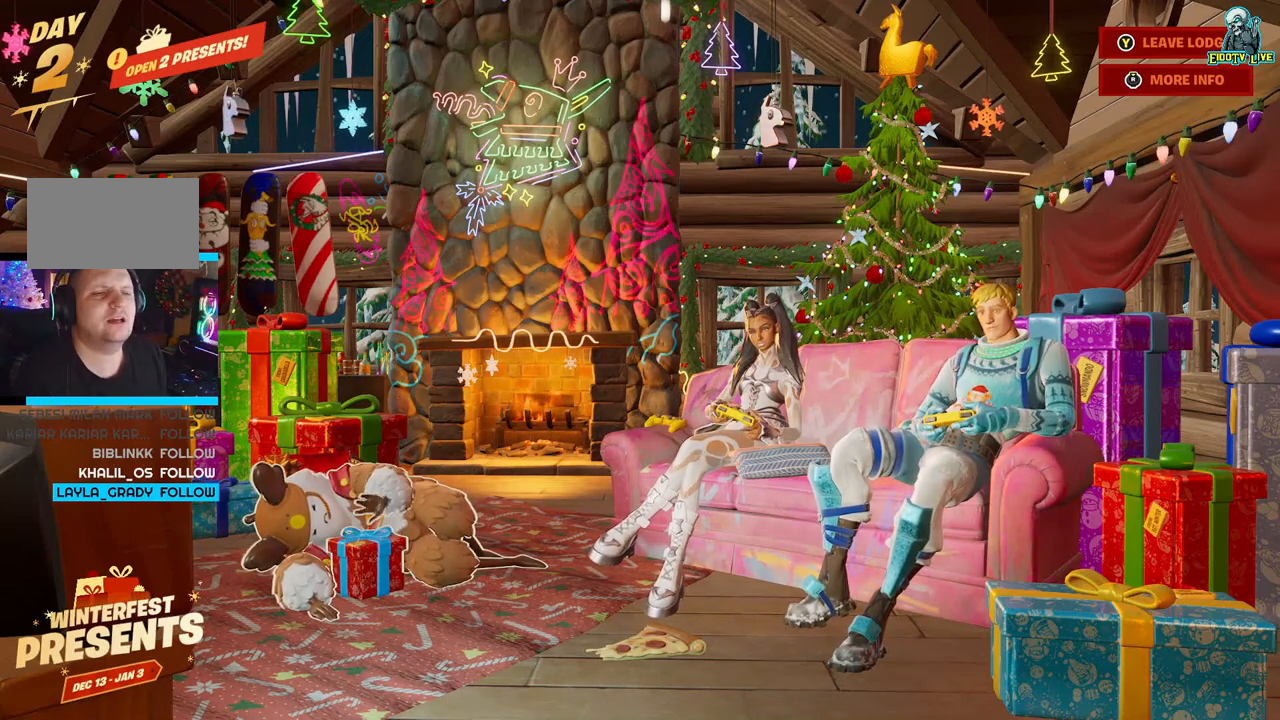
{"buttons": [], "left_stick": "center", "right_stick": "center", "events": [[17, "A", "up"]]}
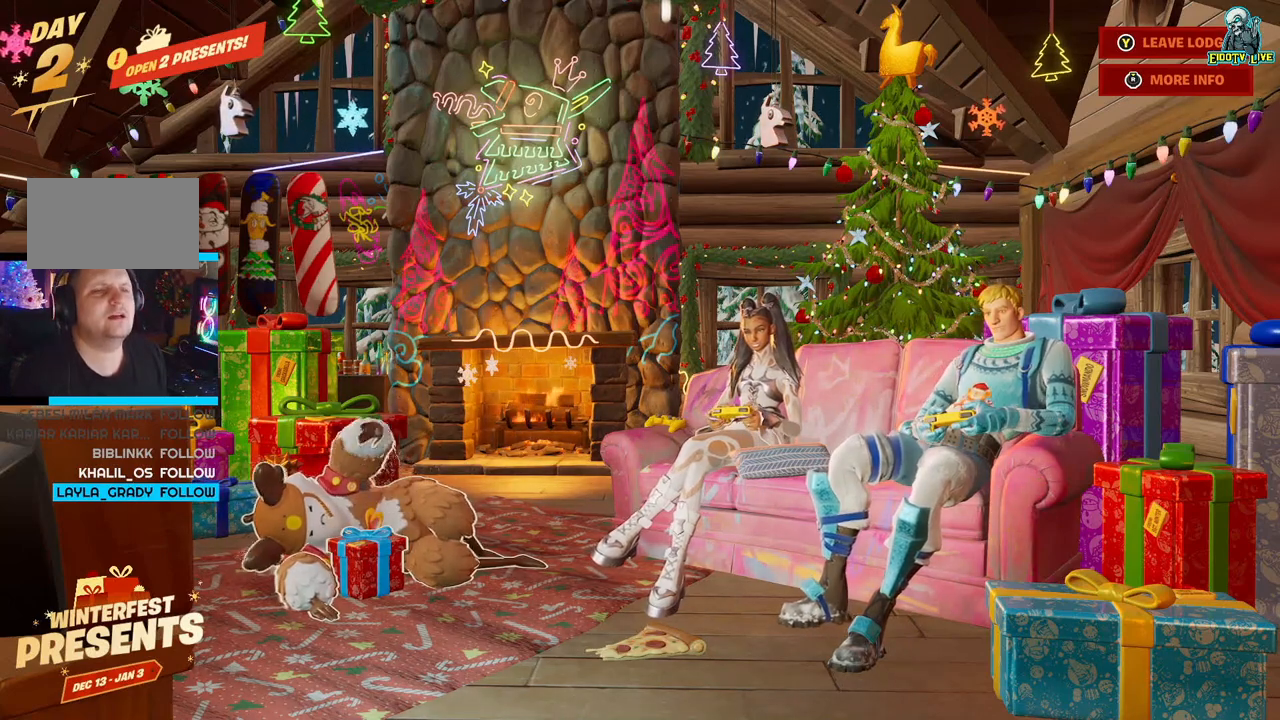
{"buttons": [], "left_stick": "center", "right_stick": "center", "events": []}
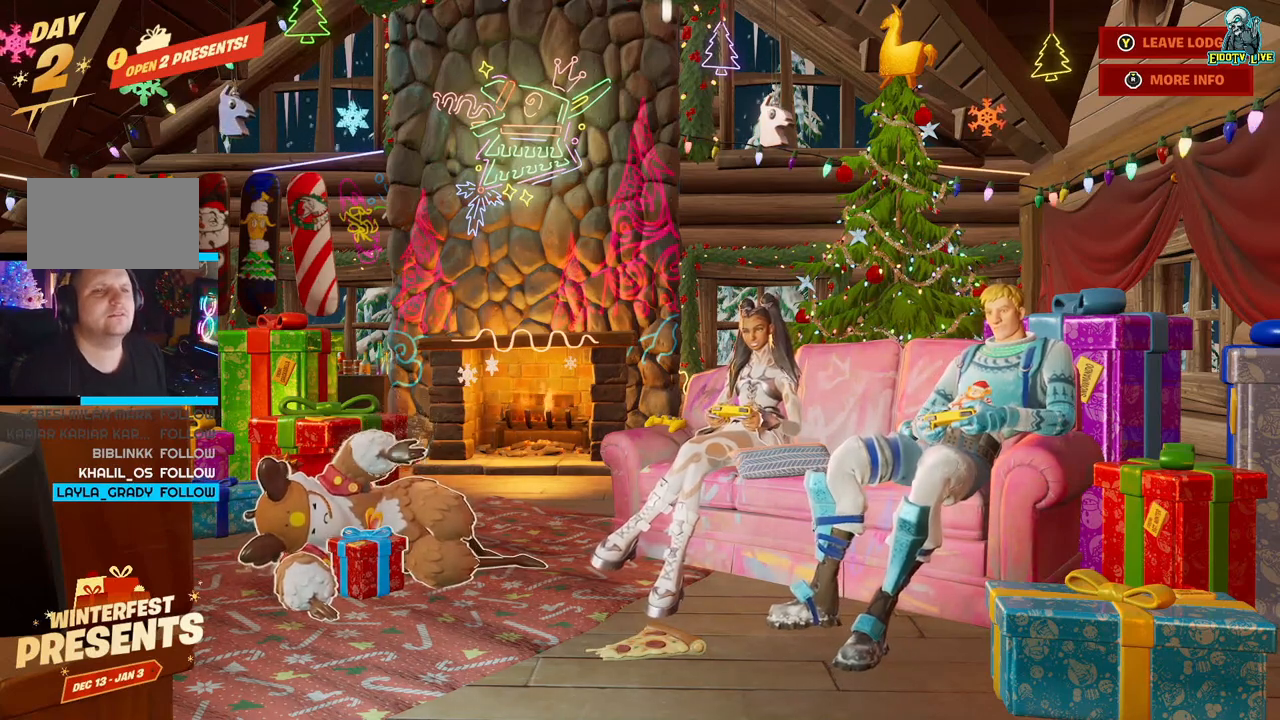
{"buttons": [], "left_stick": "up-left", "right_stick": "center", "events": [[167, "left_stick", "up-left"], [300, "left_stick", "center"], [433, "left_stick", "up-left"]]}
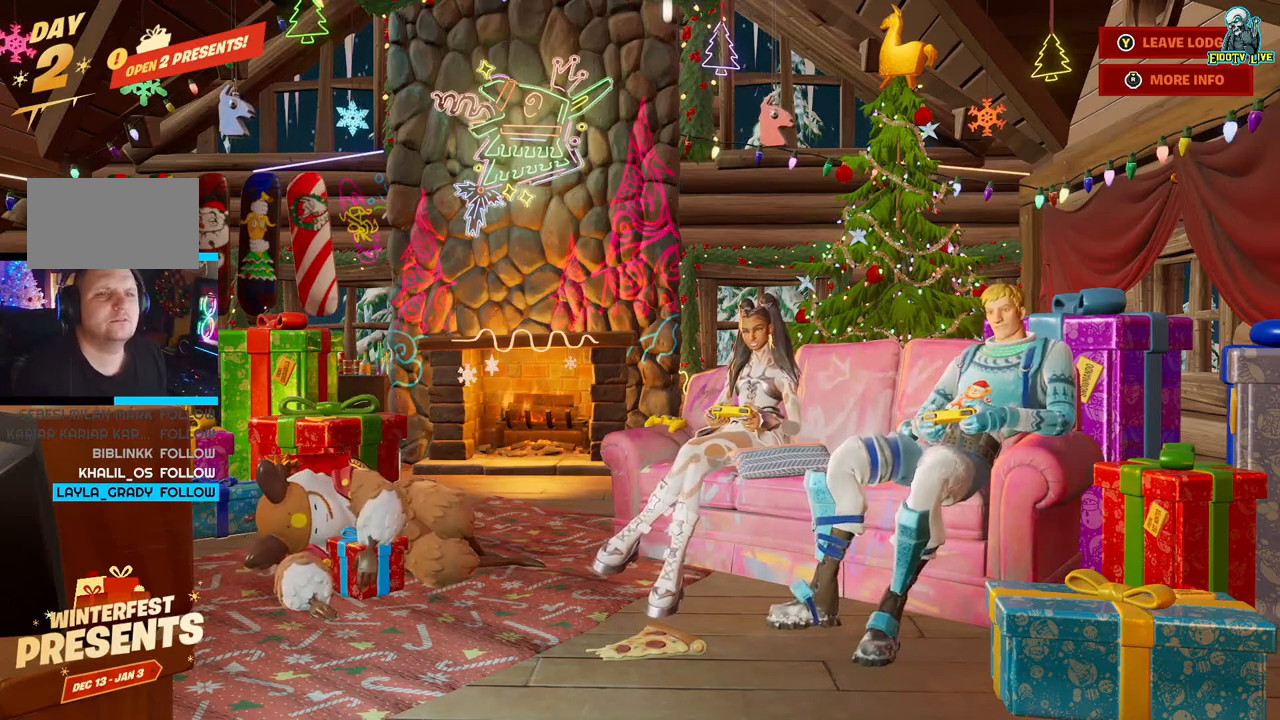
{"buttons": [], "left_stick": "center", "right_stick": "center", "events": [[50, "left_stick", "center"]]}
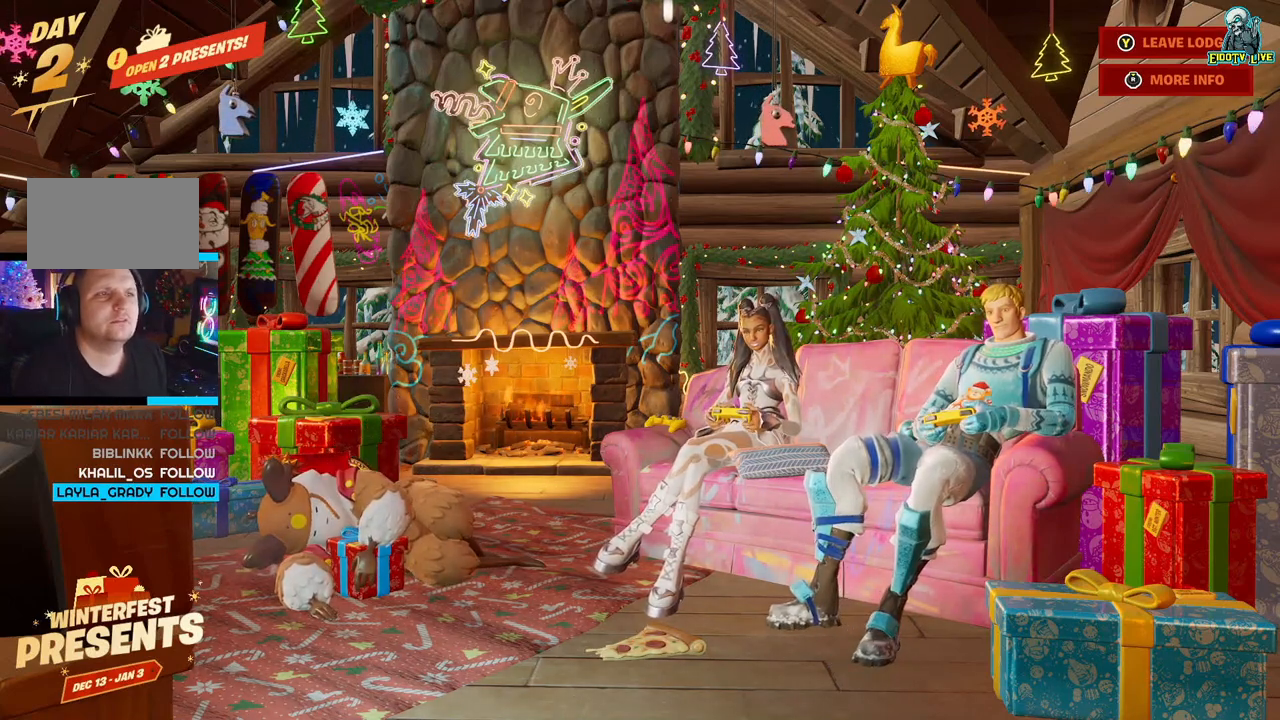
{"buttons": [], "left_stick": "center", "right_stick": "center", "events": [[50, "left_stick", "right"], [217, "left_stick", "center"], [317, "left_stick", "right"], [433, "left_stick", "center"]]}
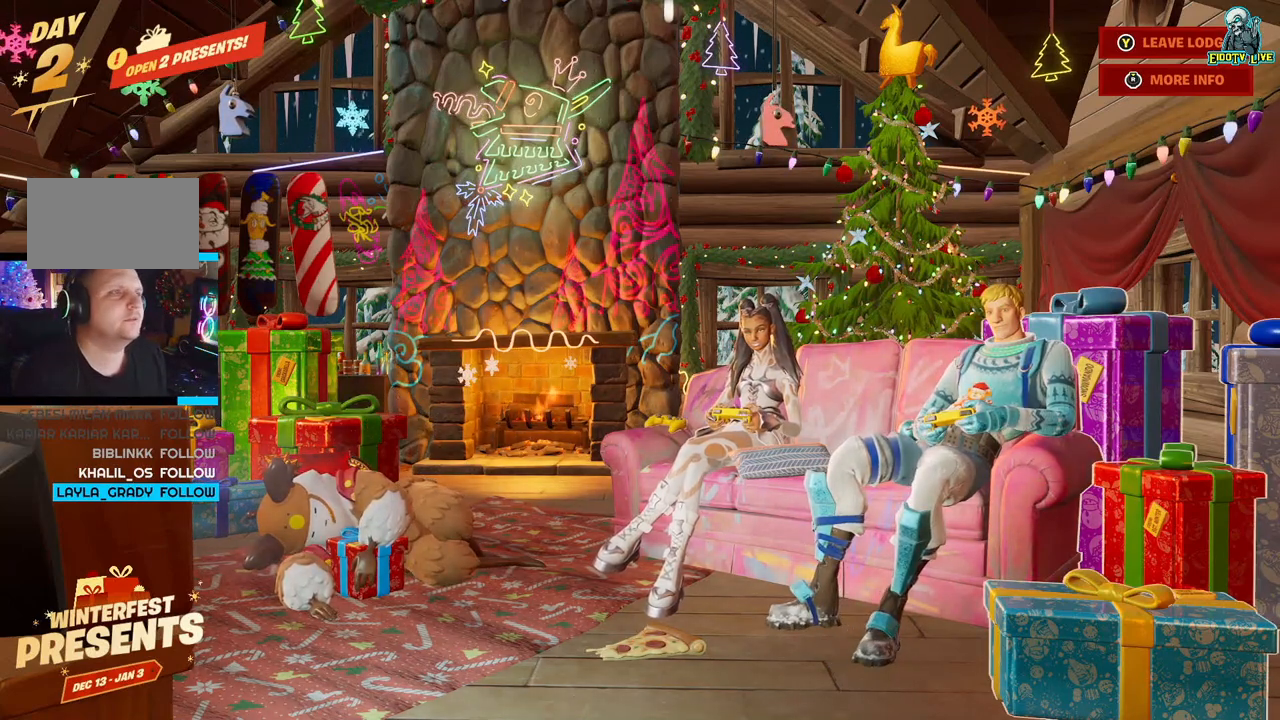
{"buttons": [], "left_stick": "up-left", "right_stick": "center", "events": [[367, "left_stick", "up-left"]]}
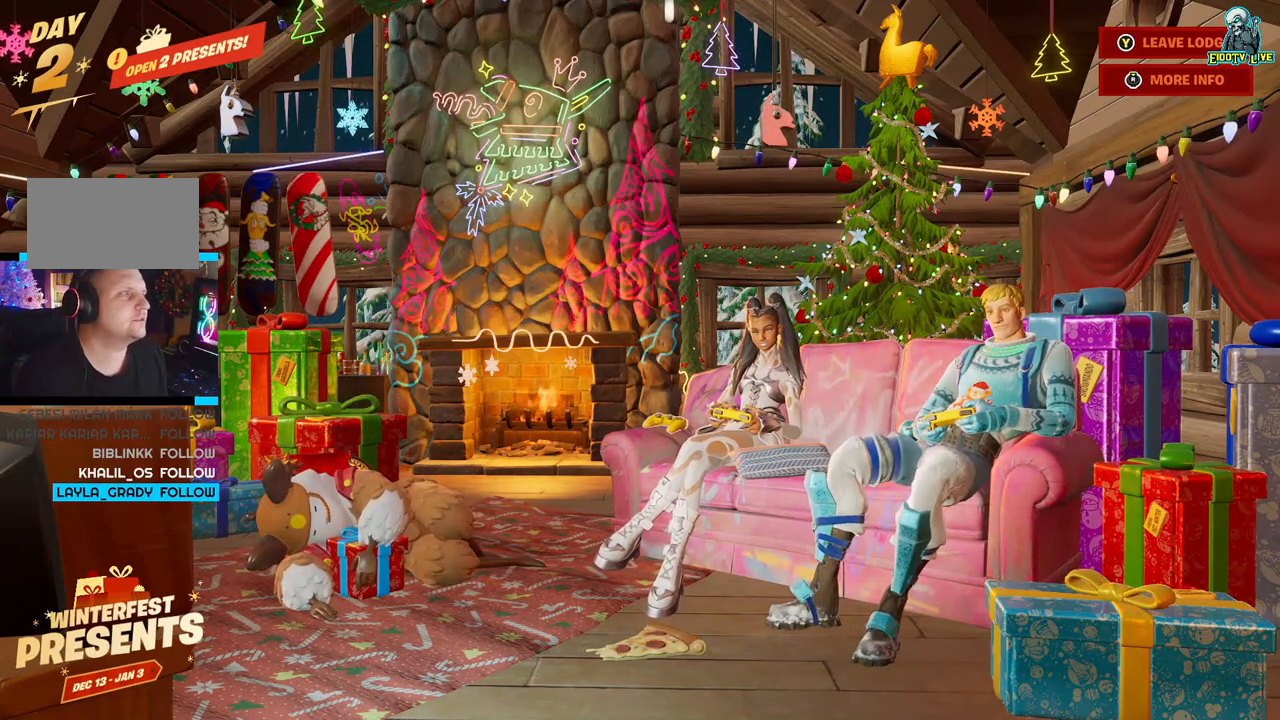
{"buttons": [], "left_stick": "up-left", "right_stick": "center", "events": [[17, "left_stick", "center"], [350, "left_stick", "up-left"]]}
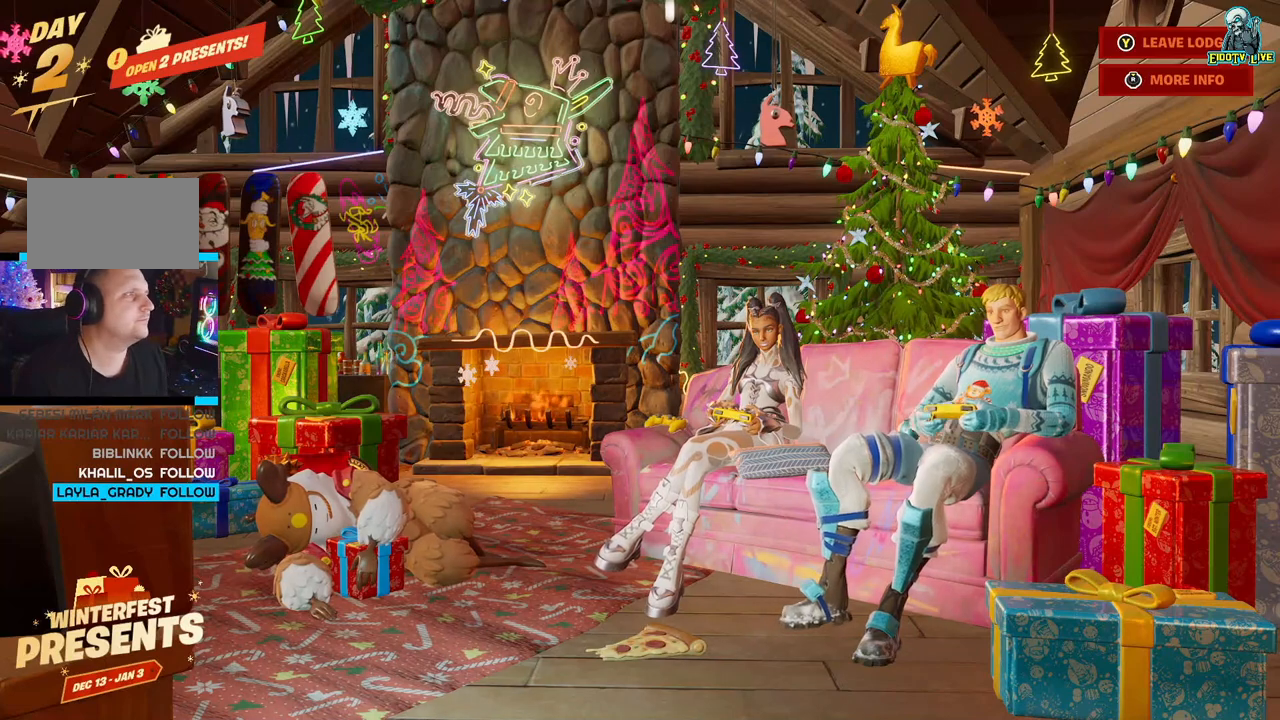
{"buttons": [], "left_stick": "center", "right_stick": "center", "events": [[50, "left_stick", "center"], [250, "left_stick", "down-left"], [450, "left_stick", "center"]]}
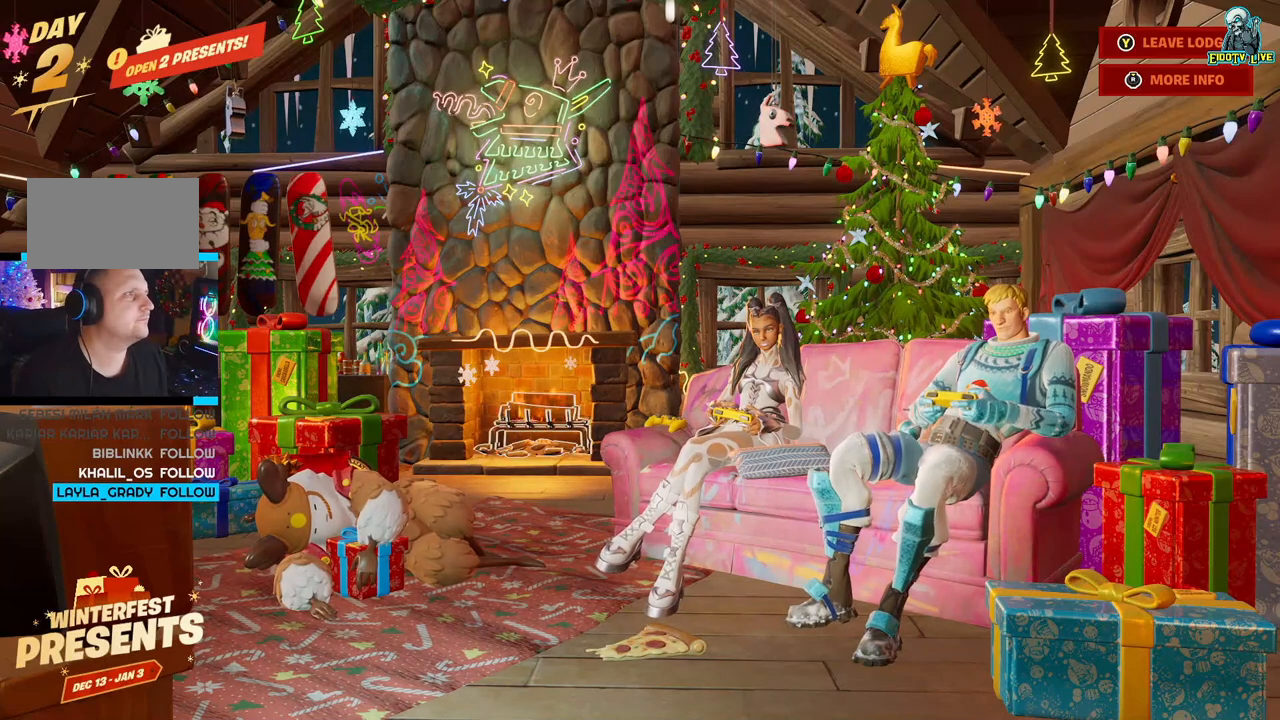
{"buttons": [], "left_stick": "up-right", "right_stick": "center", "events": [[200, "left_stick", "up"], [433, "left_stick", "up-right"]]}
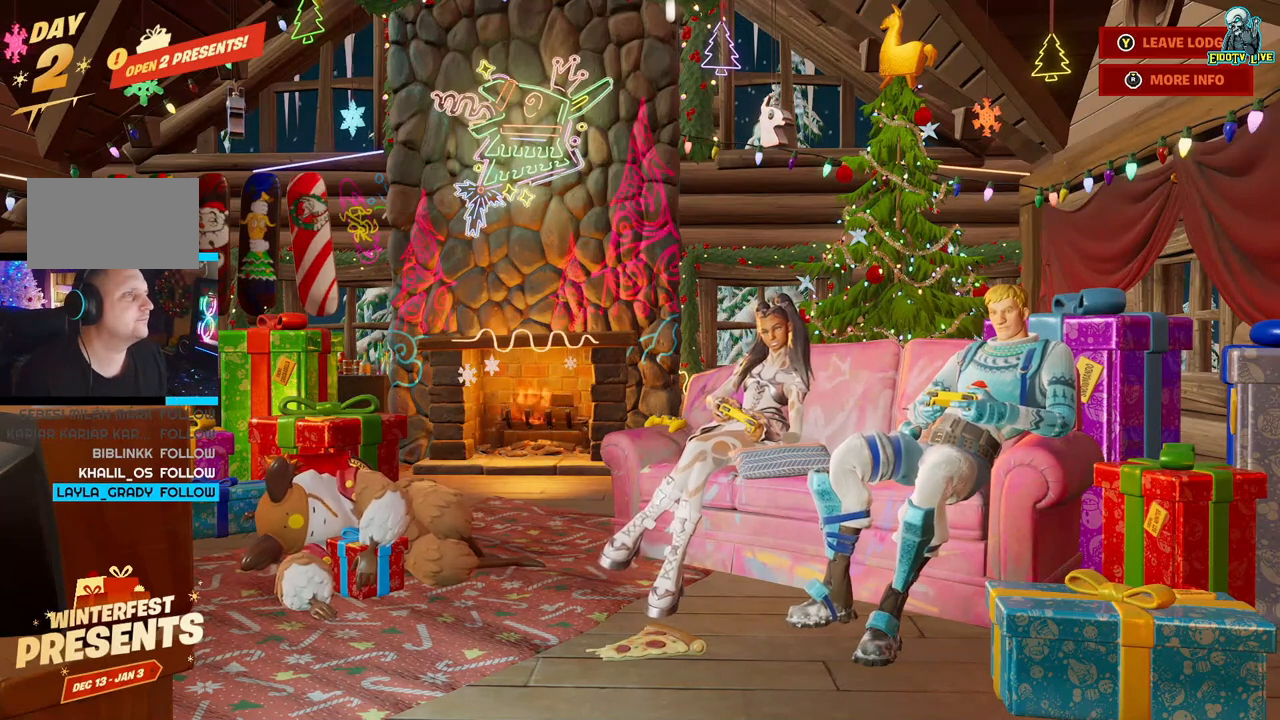
{"buttons": [], "left_stick": "left", "right_stick": "center", "events": [[67, "left_stick", "center"], [267, "left_stick", "up-right"], [400, "left_stick", "center"], [500, "left_stick", "left"]]}
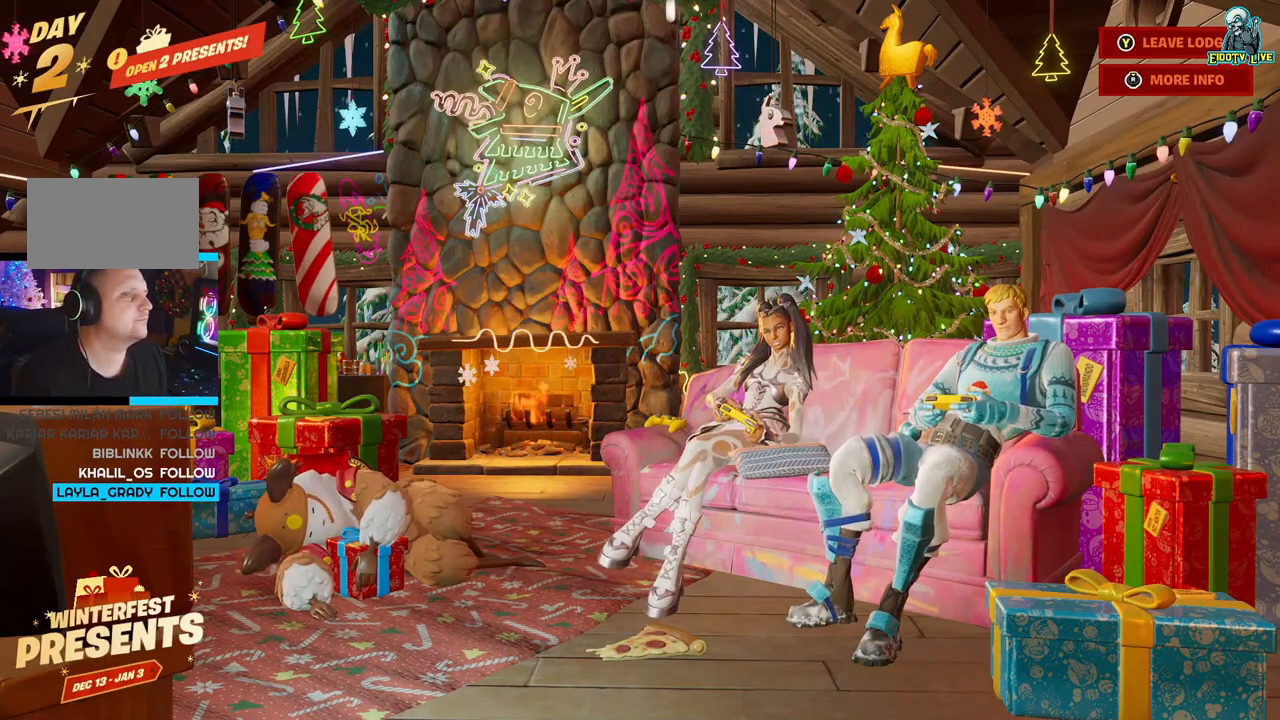
{"buttons": [], "left_stick": "up", "right_stick": "center", "events": [[50, "left_stick", "down-left"], [200, "left_stick", "center"], [383, "left_stick", "up"]]}